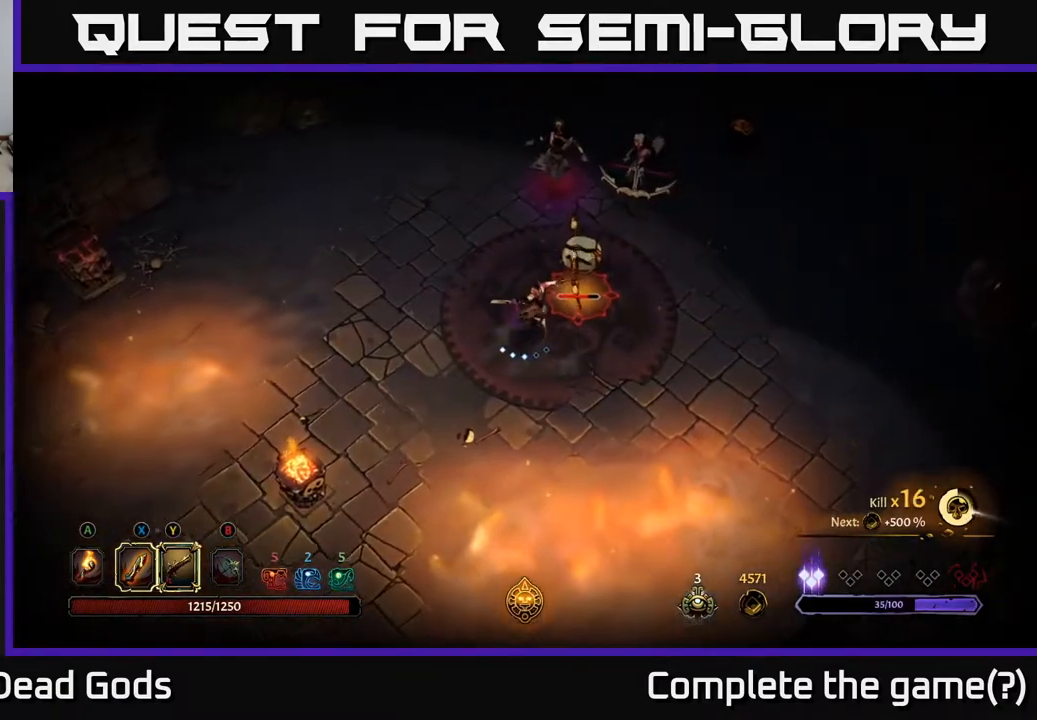
Gameplay with a controller (Xbox layout); each line is a JSON object with the inputs held at the frame after it. "events" lists button and stick changes between this image and that frame as [ms after this image, input, new state], when the widget could be followed in between.
{"buttons": [], "left_stick": "up-right", "right_stick": "center", "events": [[167, "X", "down"], [283, "X", "up"]]}
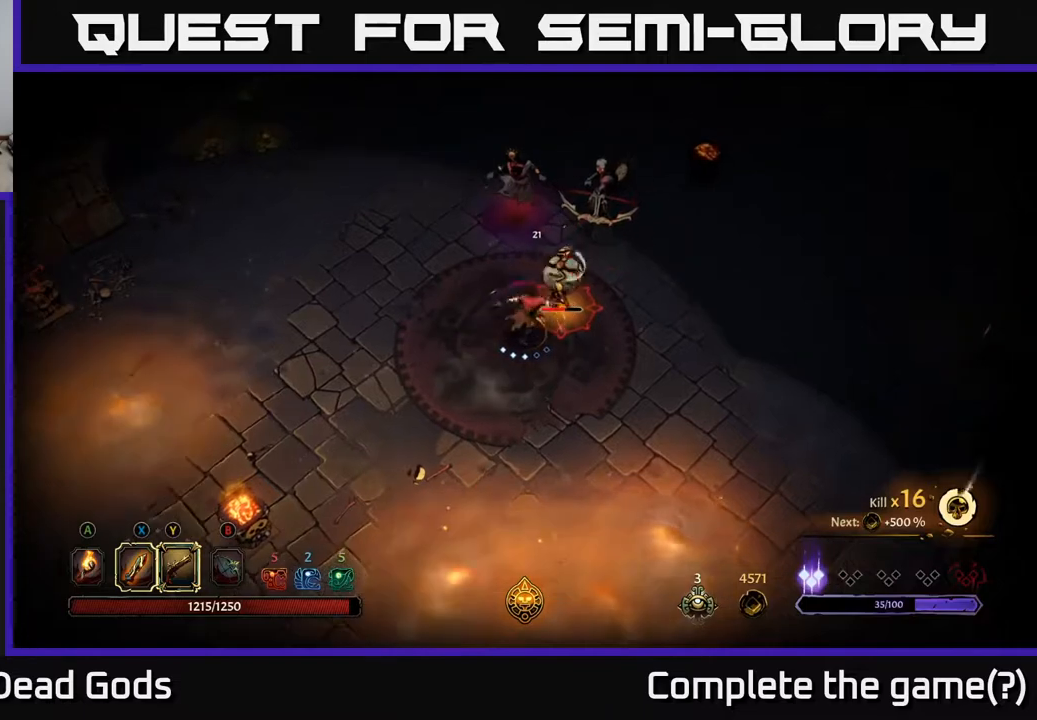
{"buttons": [], "left_stick": "up-right", "right_stick": "center", "events": [[50, "X", "down"], [217, "X", "up"]]}
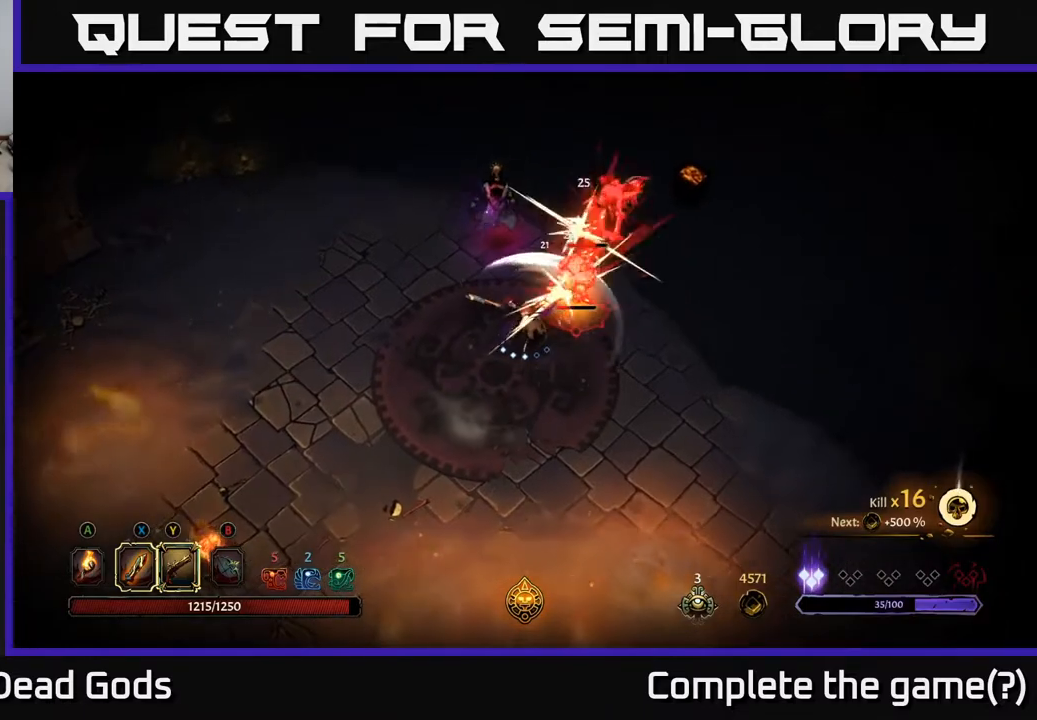
{"buttons": [], "left_stick": "down-right", "right_stick": "center", "events": [[233, "left_stick", "down"], [483, "left_stick", "down-right"]]}
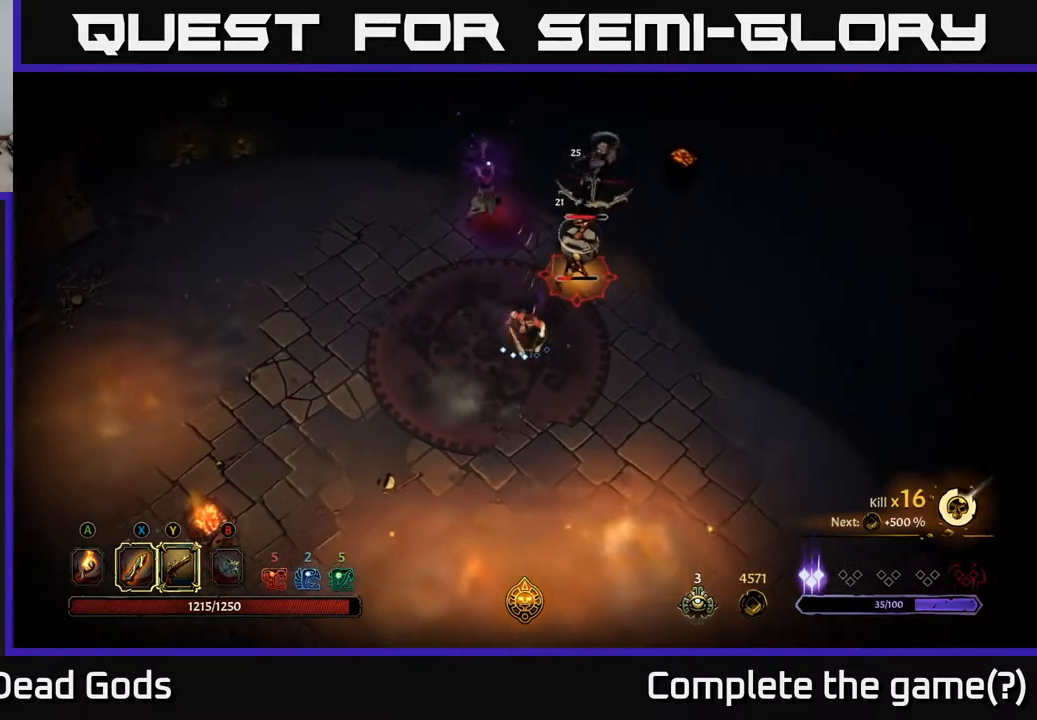
{"buttons": [], "left_stick": "right", "right_stick": "center", "events": [[283, "left_stick", "right"]]}
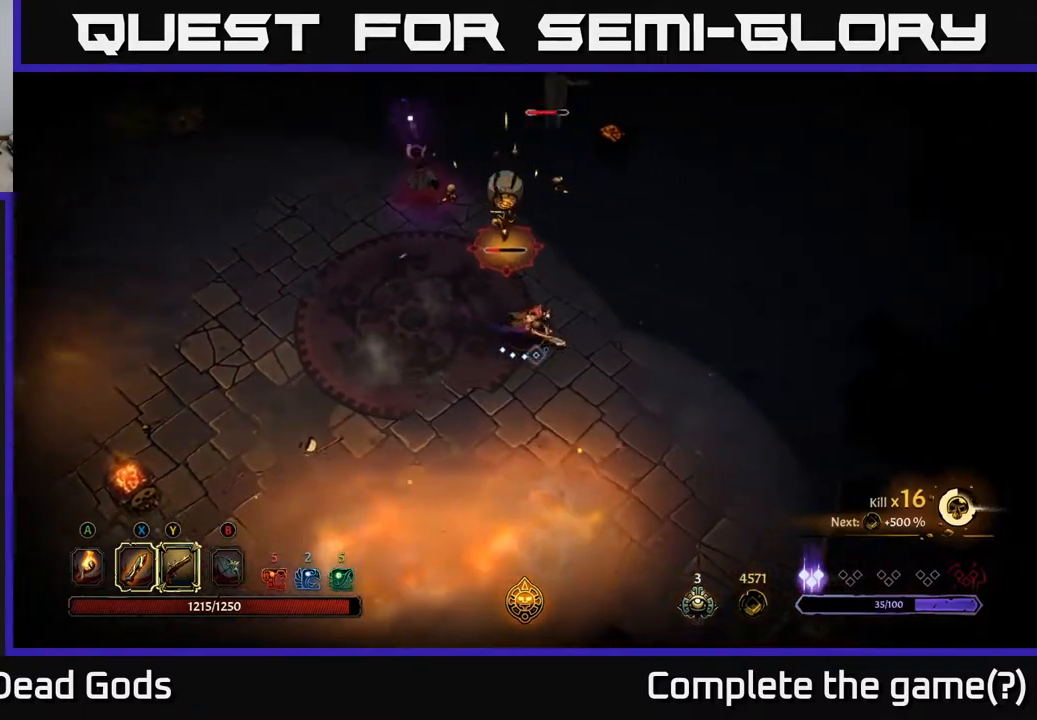
{"buttons": [], "left_stick": "up", "right_stick": "center", "events": [[167, "X", "down"], [167, "left_stick", "up"], [283, "X", "up"]]}
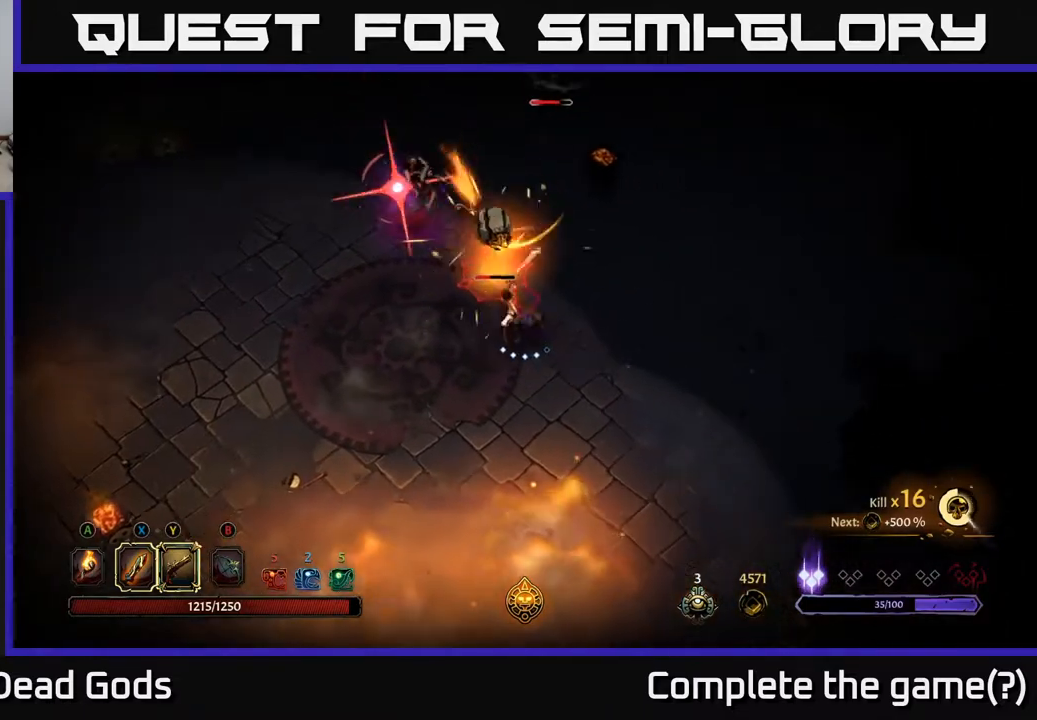
{"buttons": [], "left_stick": "up-right", "right_stick": "center", "events": [[117, "left_stick", "up-right"], [133, "R2", "down"], [417, "R2", "up"]]}
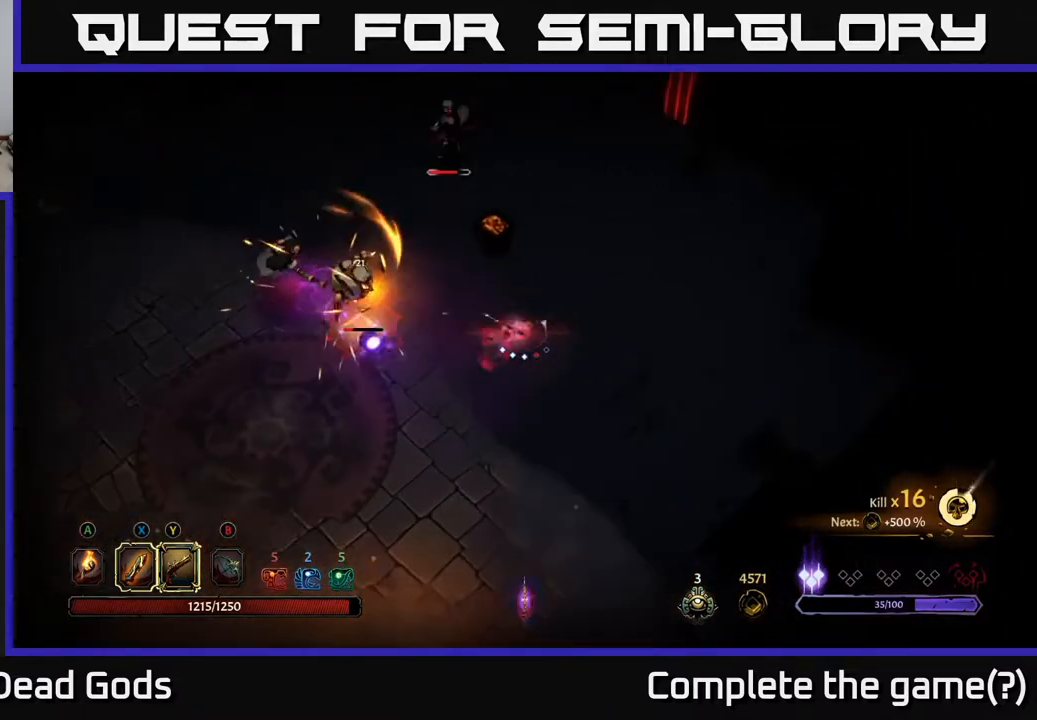
{"buttons": [], "left_stick": "up-left", "right_stick": "center", "events": [[500, "left_stick", "up-left"]]}
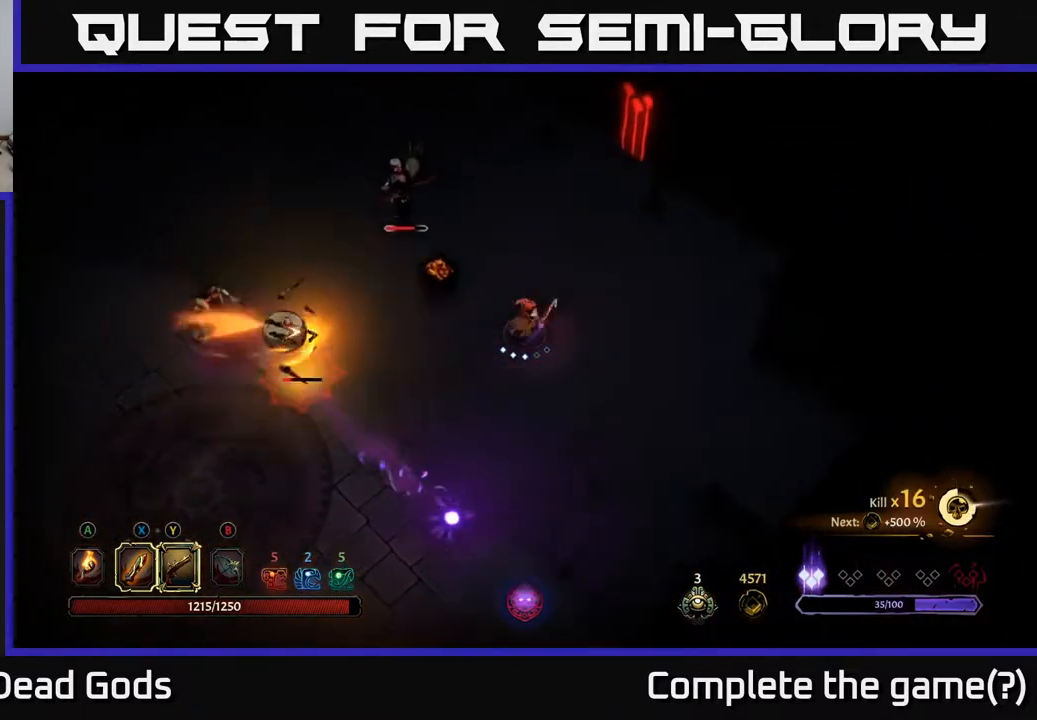
{"buttons": [], "left_stick": "left", "right_stick": "center", "events": [[17, "left_stick", "left"], [233, "left_stick", "down"], [333, "left_stick", "down-right"], [450, "left_stick", "left"]]}
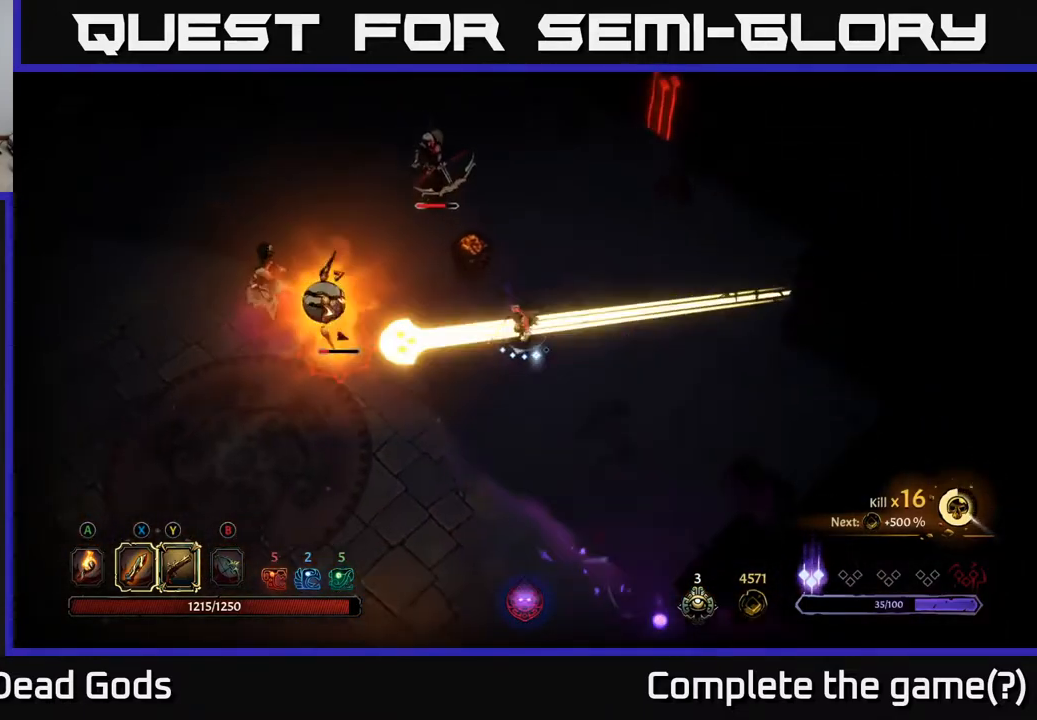
{"buttons": [], "left_stick": "left", "right_stick": "center", "events": [[33, "R2", "down"], [200, "R2", "up"]]}
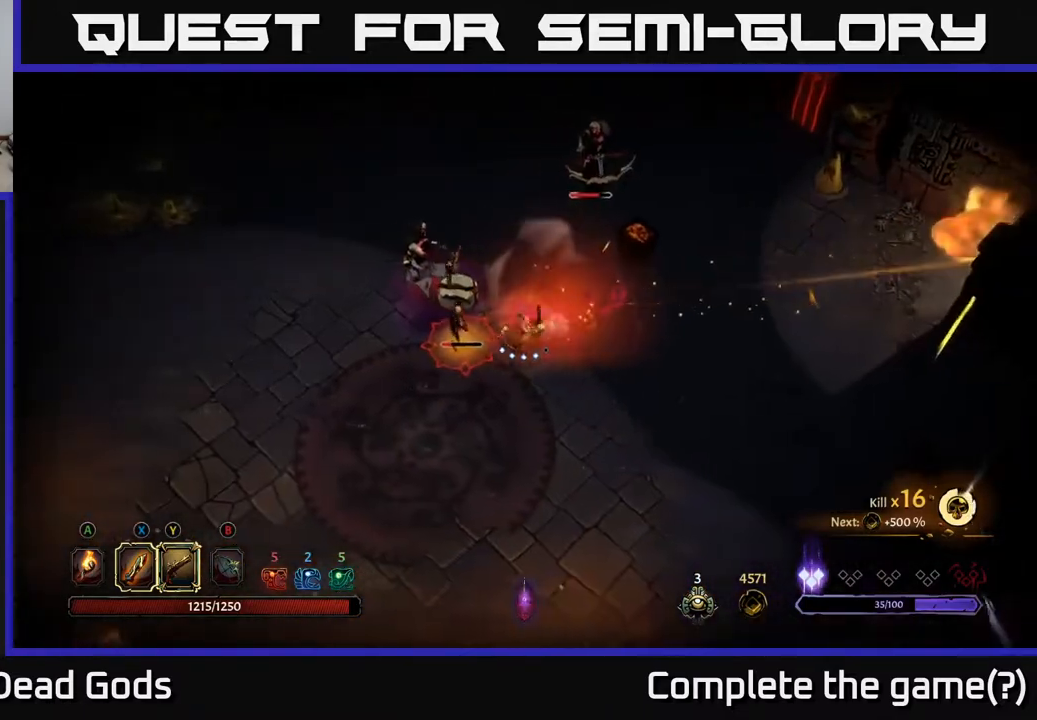
{"buttons": [], "left_stick": "left", "right_stick": "center", "events": [[67, "X", "down"], [217, "X", "up"]]}
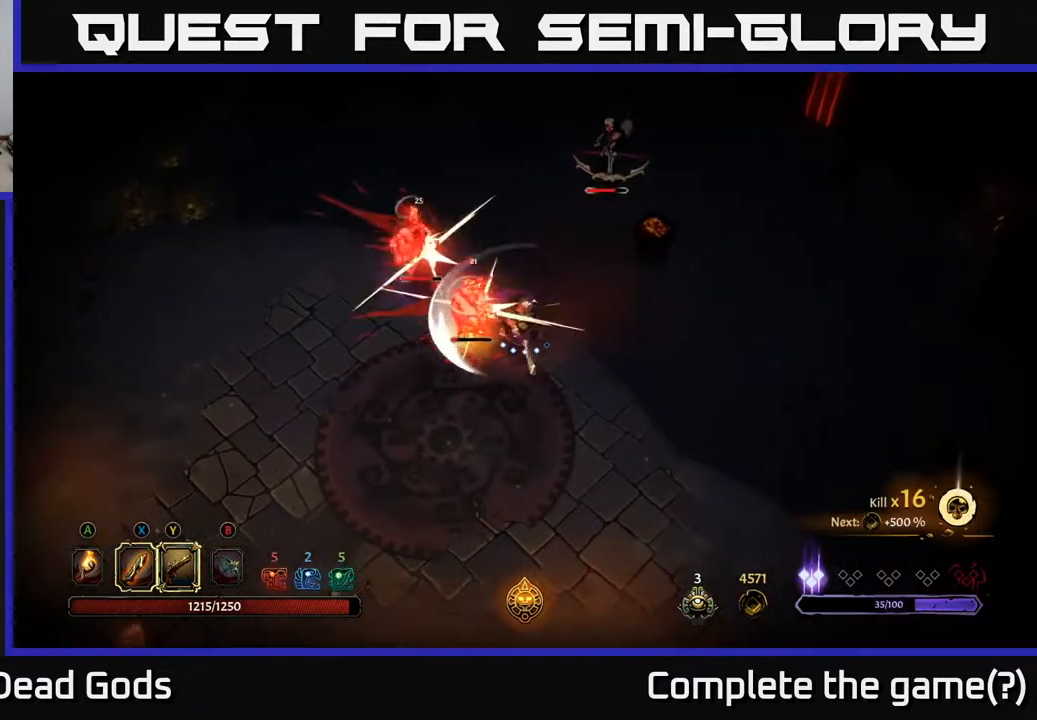
{"buttons": ["Y"], "left_stick": "left", "right_stick": "center", "events": [[200, "Y", "down"]]}
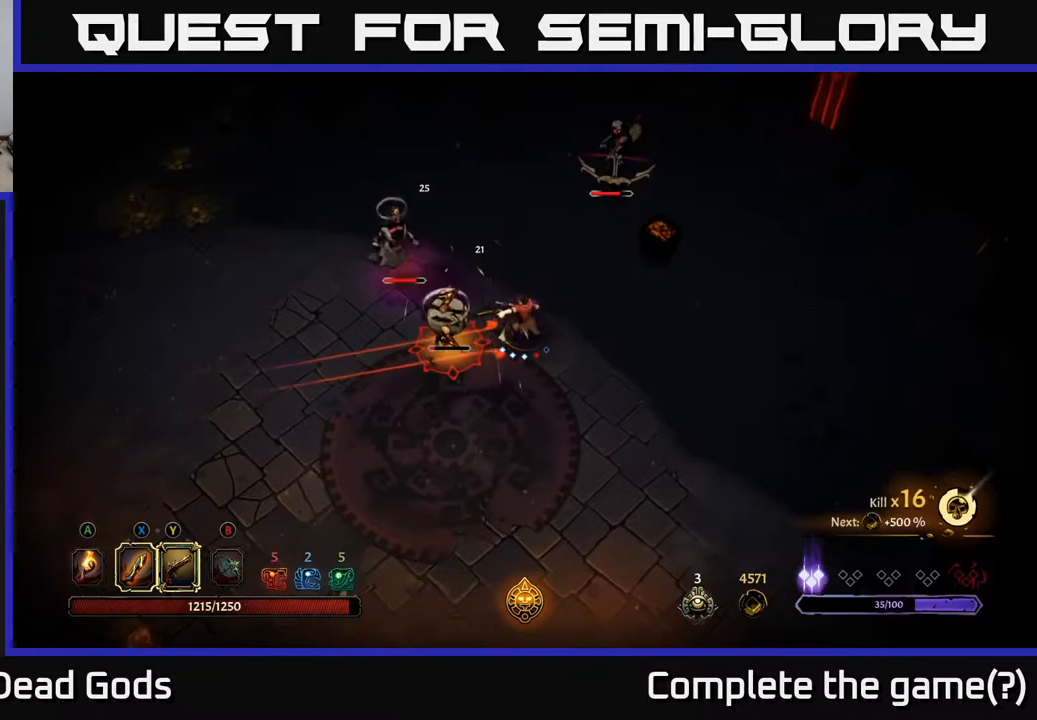
{"buttons": [], "left_stick": "left", "right_stick": "center", "events": [[417, "Y", "up"]]}
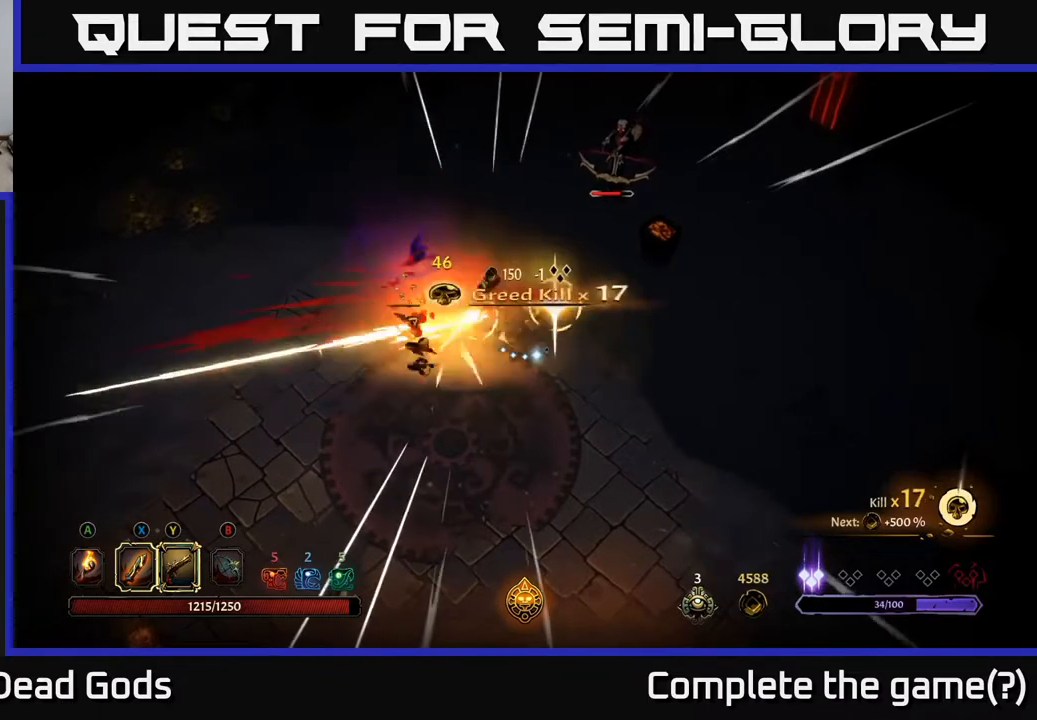
{"buttons": [], "left_stick": "left", "right_stick": "center", "events": []}
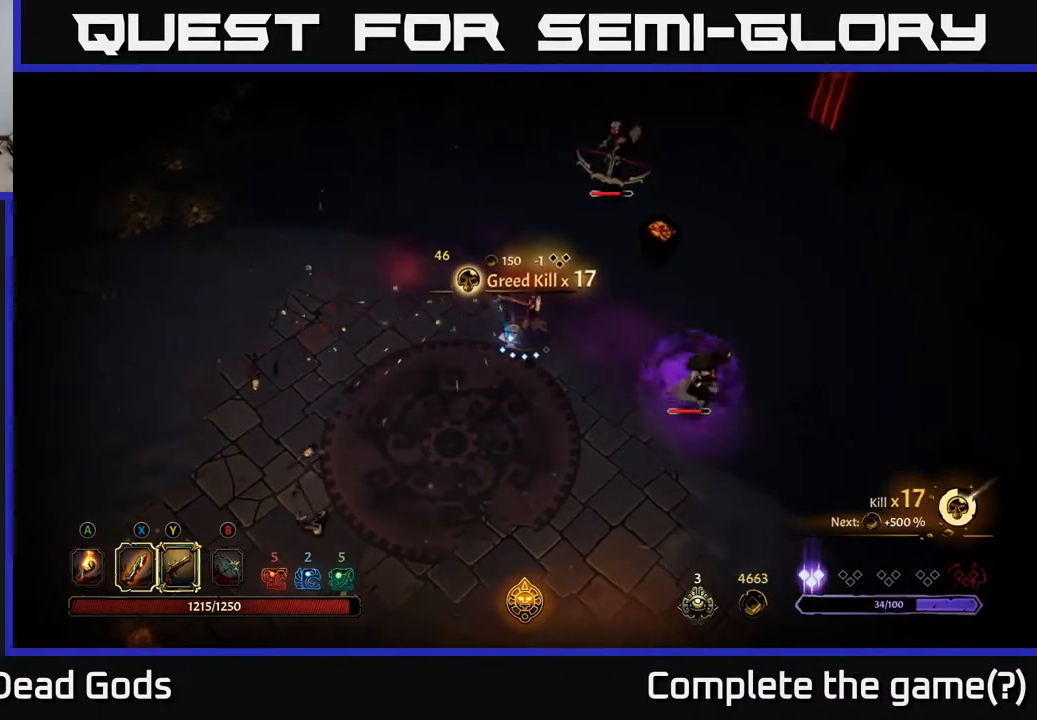
{"buttons": [], "left_stick": "down-right", "right_stick": "center", "events": [[233, "left_stick", "down-right"]]}
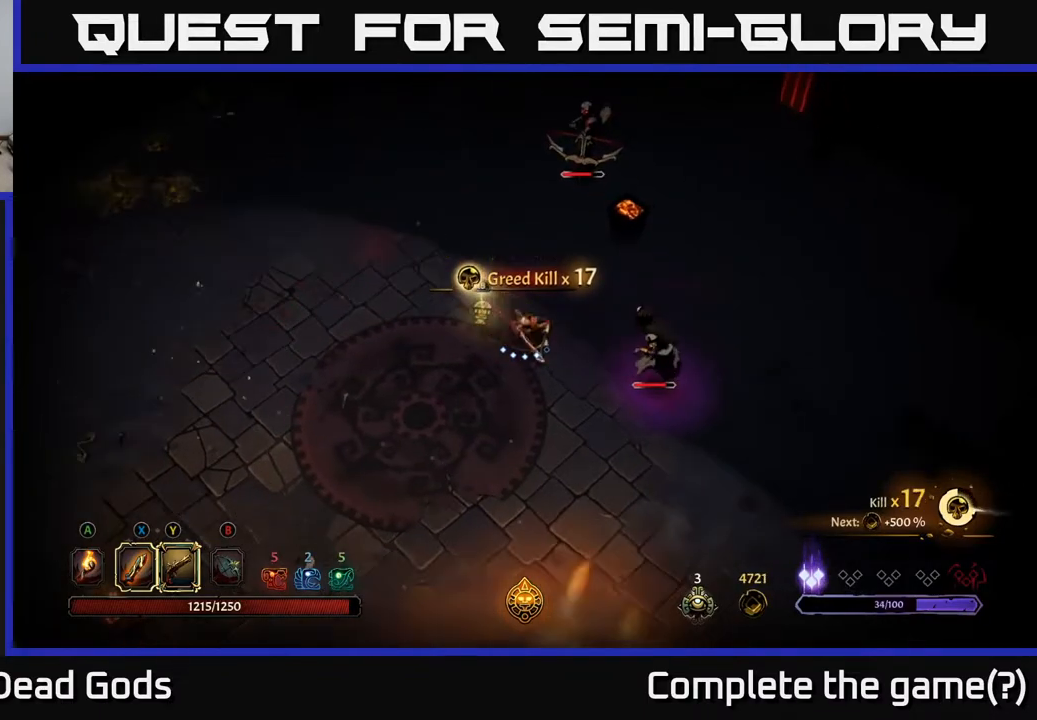
{"buttons": ["X"], "left_stick": "right", "right_stick": "center", "events": [[33, "X", "down"], [117, "X", "up"], [400, "left_stick", "right"], [450, "X", "down"]]}
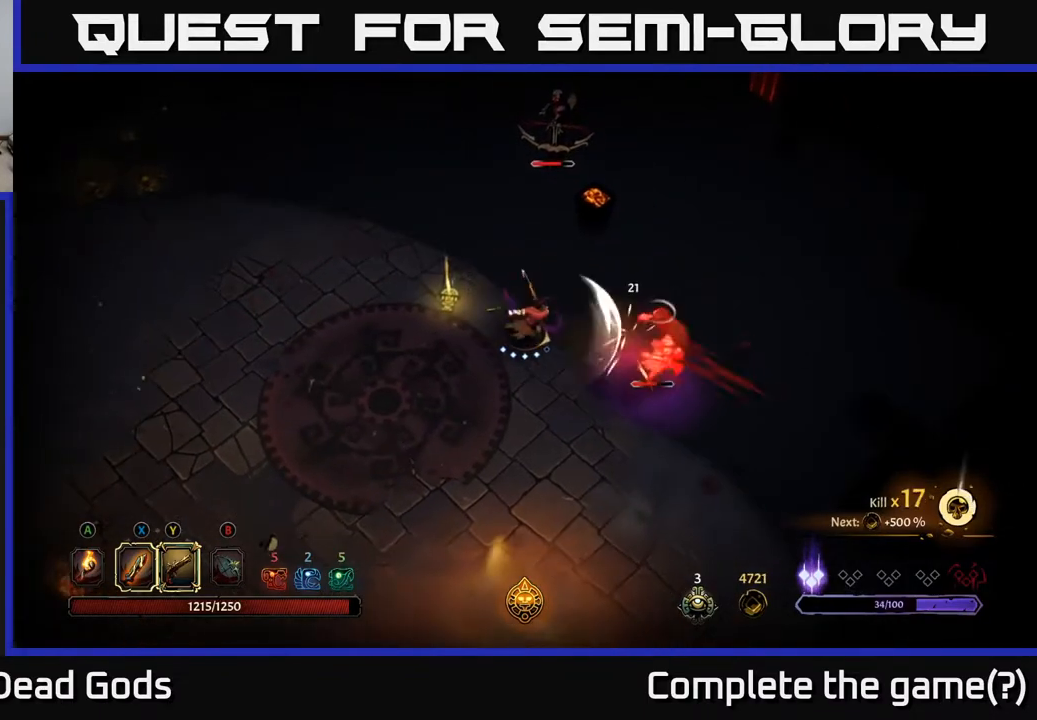
{"buttons": [], "left_stick": "right", "right_stick": "center", "events": [[50, "X", "up"], [317, "X", "down"], [450, "X", "up"]]}
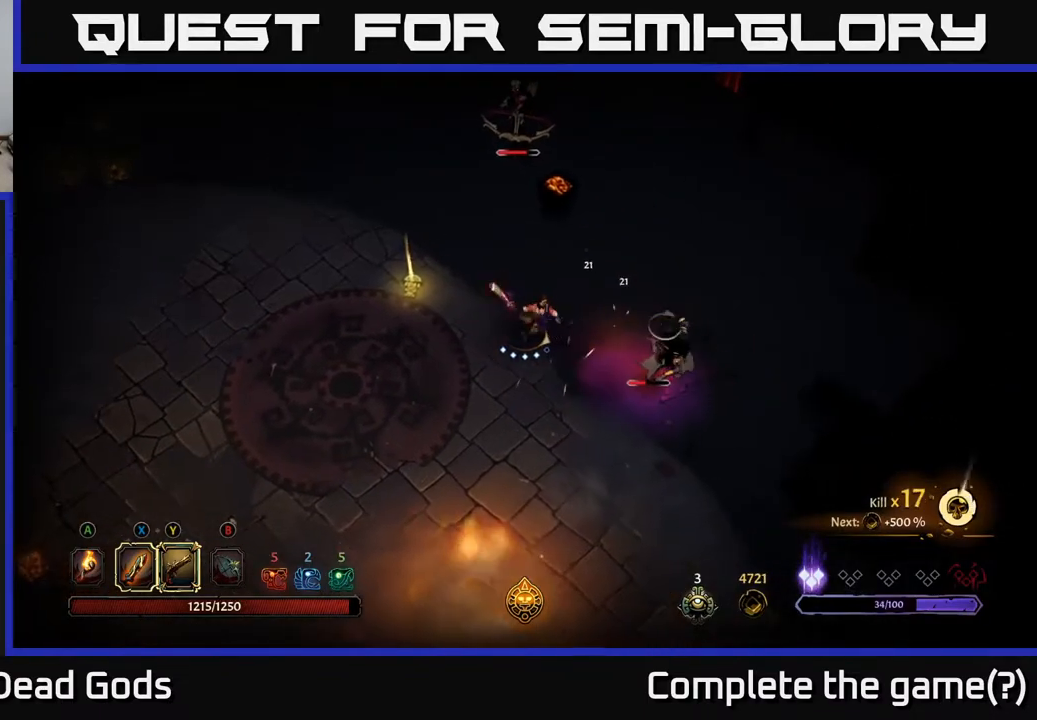
{"buttons": ["Y"], "left_stick": "right", "right_stick": "center", "events": [[300, "left_stick", "center"], [417, "Y", "down"], [450, "left_stick", "right"]]}
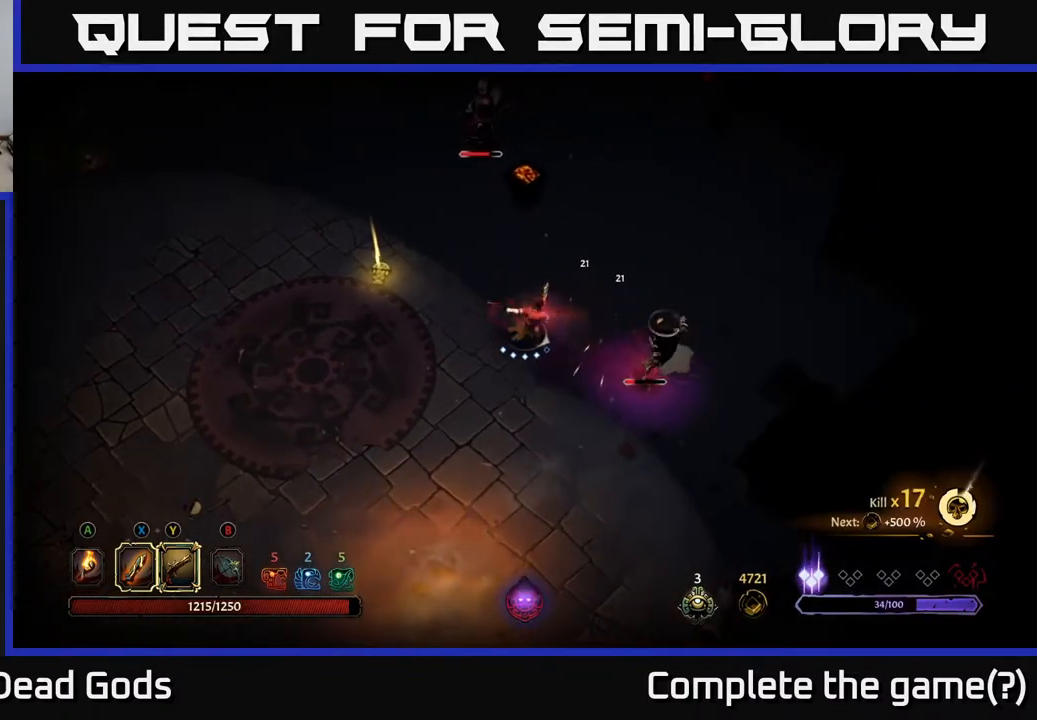
{"buttons": ["Y"], "left_stick": "right", "right_stick": "center", "events": []}
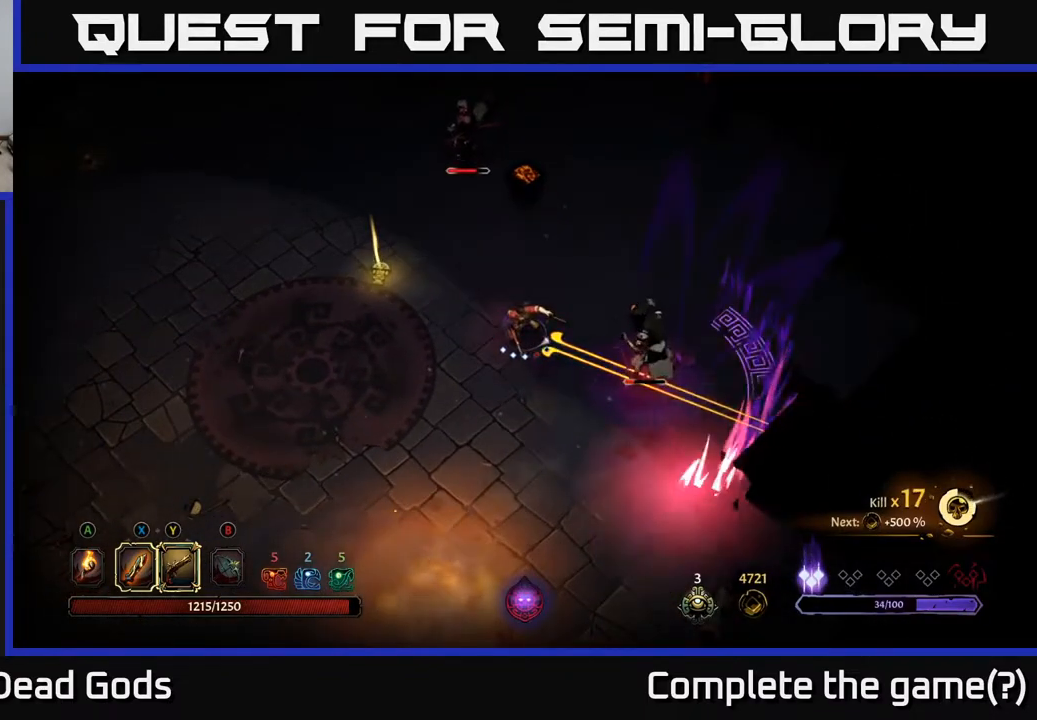
{"buttons": [], "left_stick": "left", "right_stick": "center", "events": [[150, "Y", "up"], [317, "left_stick", "left"]]}
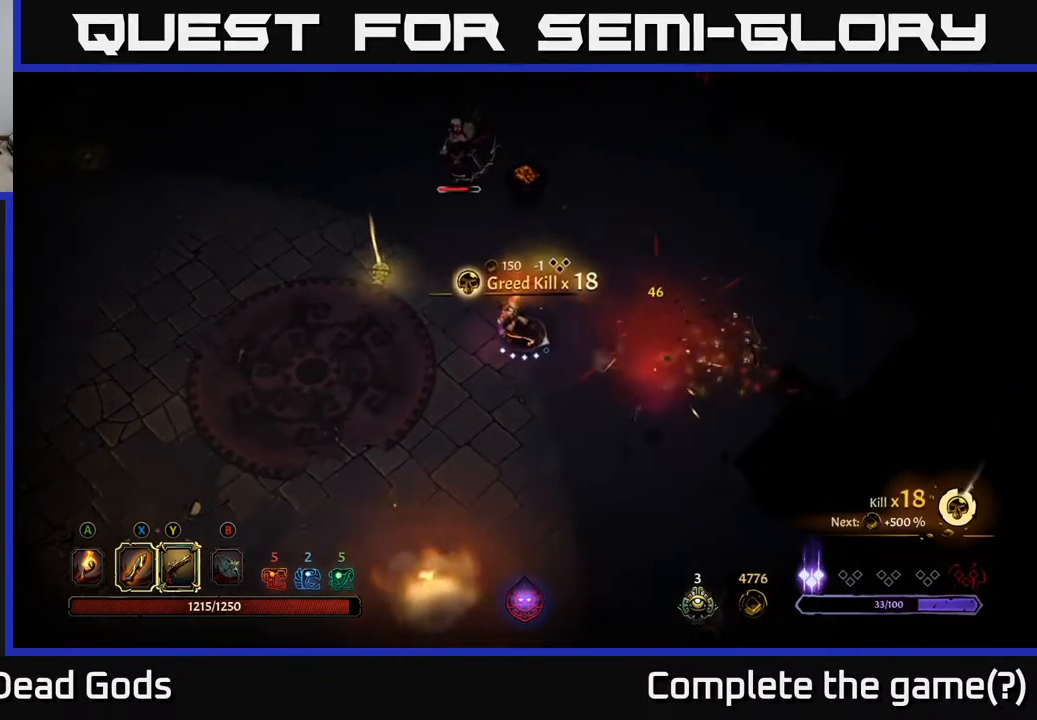
{"buttons": [], "left_stick": "up-left", "right_stick": "center", "events": [[117, "left_stick", "up-left"]]}
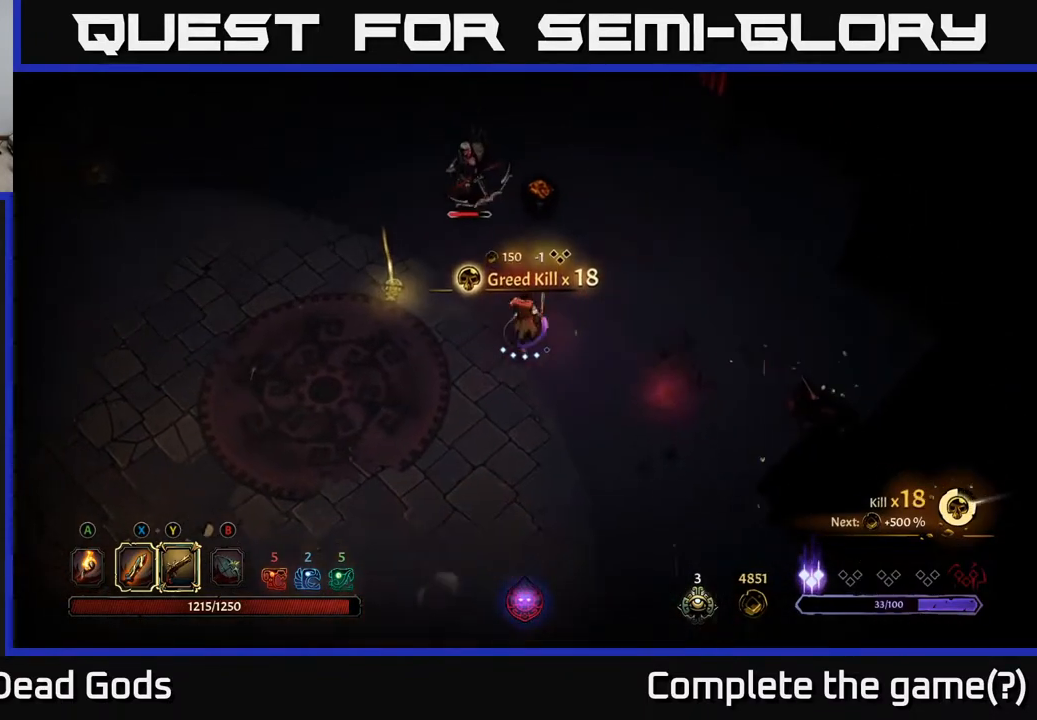
{"buttons": [], "left_stick": "up", "right_stick": "center", "events": [[250, "left_stick", "up"], [333, "X", "down"], [417, "X", "up"]]}
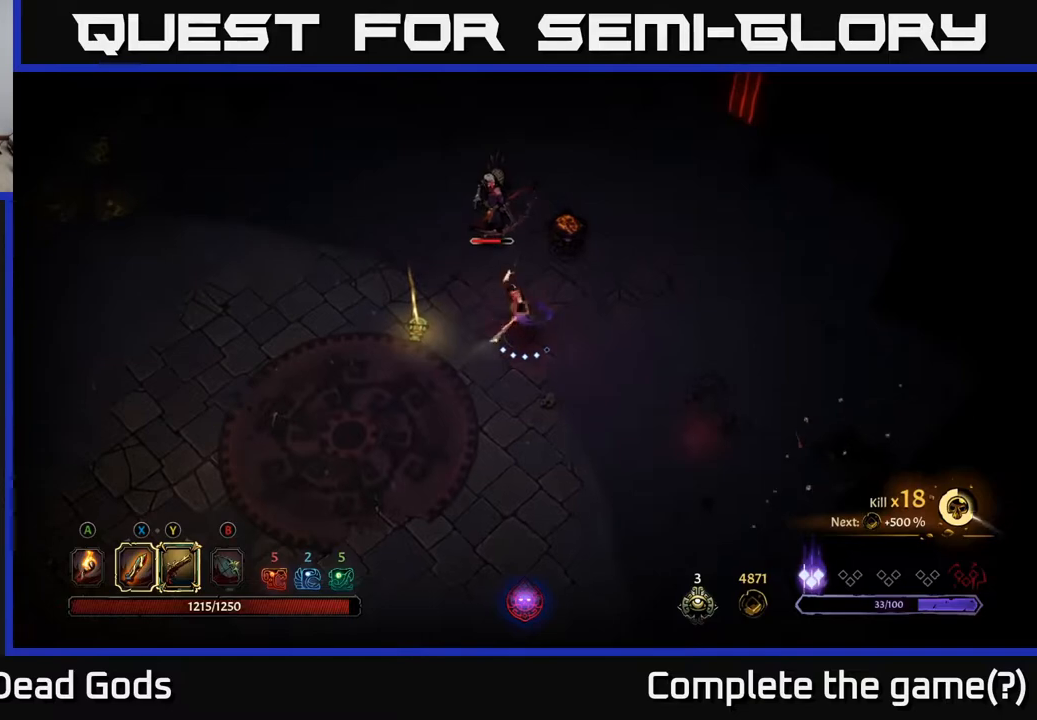
{"buttons": [], "left_stick": "up", "right_stick": "center", "events": [[300, "X", "down"], [383, "X", "up"]]}
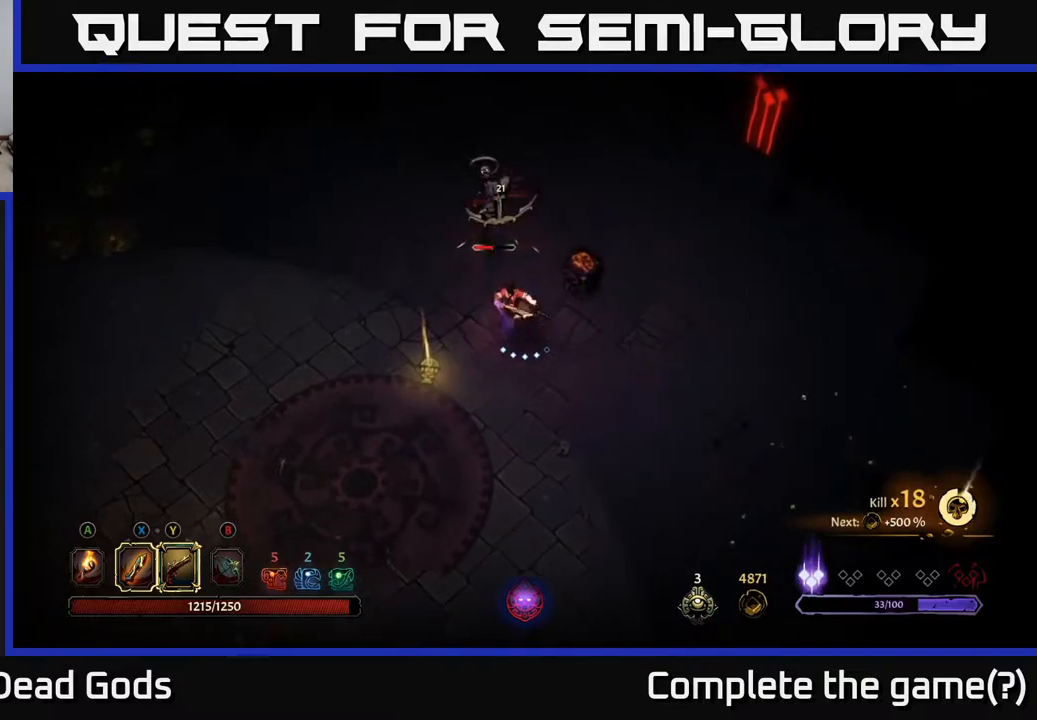
{"buttons": [], "left_stick": "up", "right_stick": "center", "events": [[167, "X", "down"], [283, "X", "up"]]}
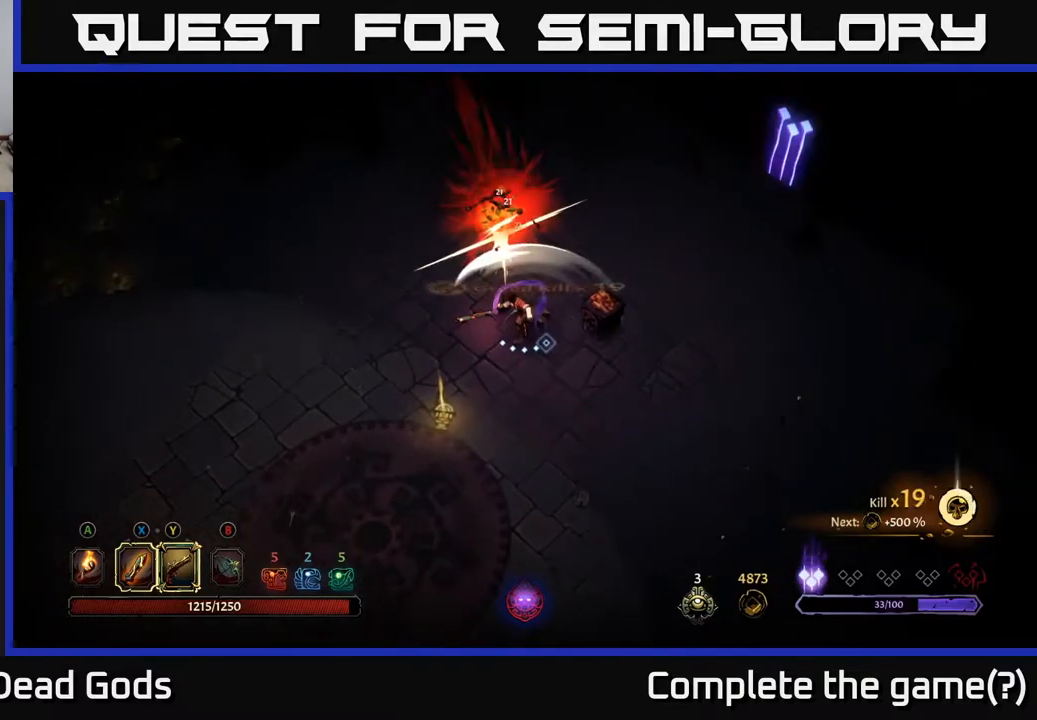
{"buttons": [], "left_stick": "down-left", "right_stick": "center", "events": [[367, "left_stick", "left"], [433, "left_stick", "down-left"]]}
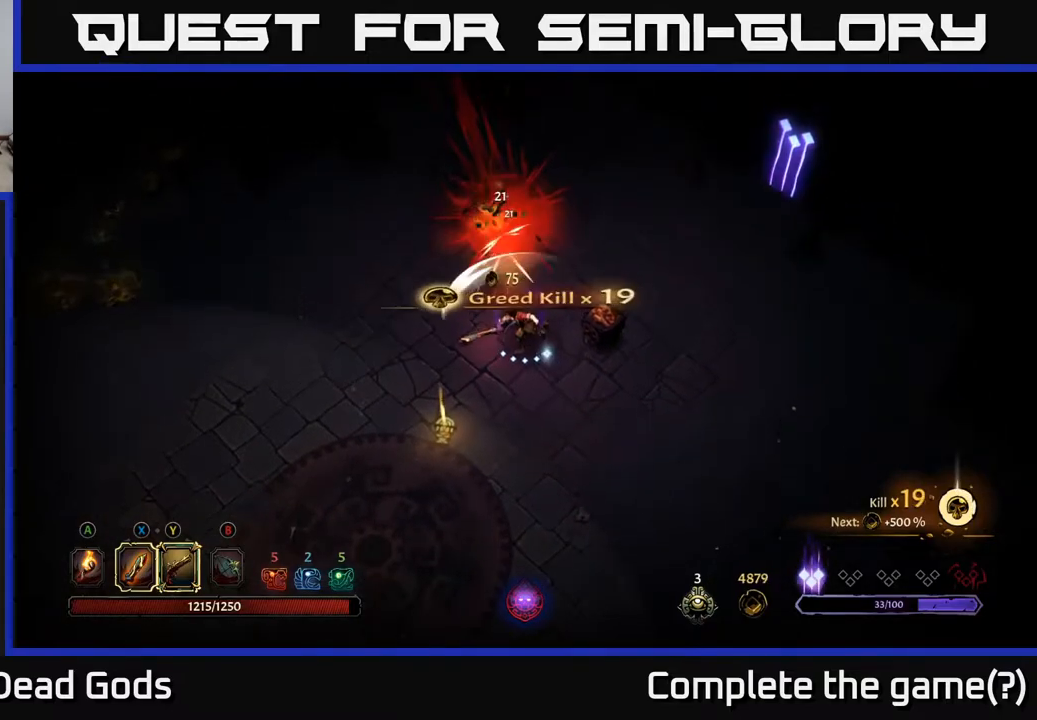
{"buttons": [], "left_stick": "down-left", "right_stick": "center", "events": [[333, "A", "down"], [433, "A", "up"]]}
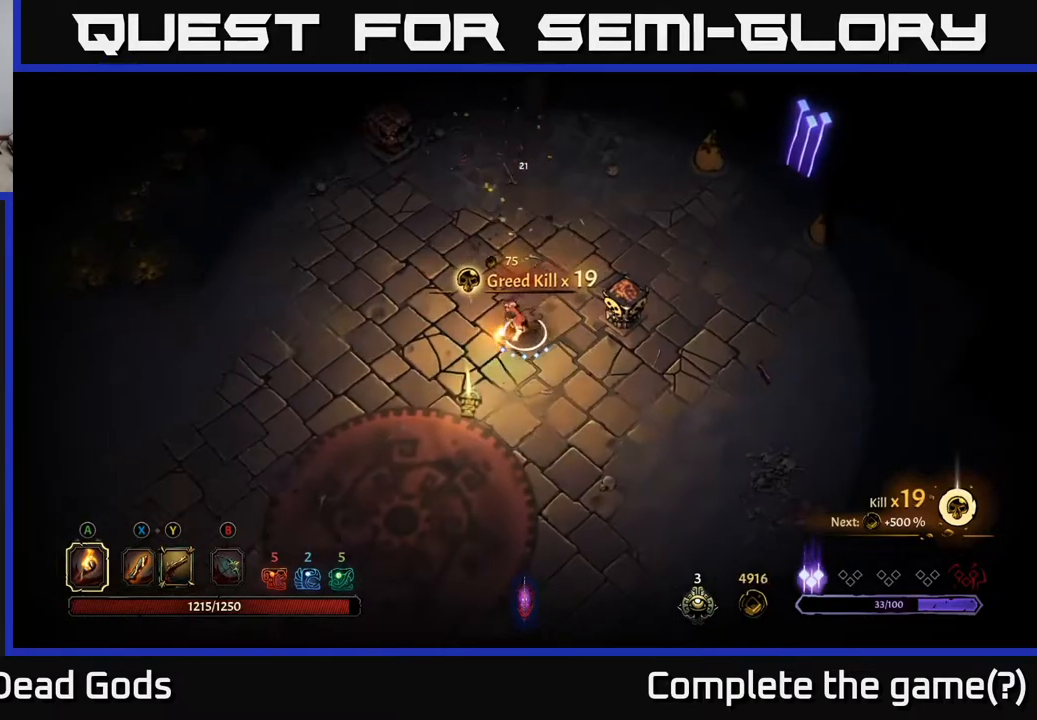
{"buttons": [], "left_stick": "center", "right_stick": "center", "events": [[383, "R1", "down"], [467, "left_stick", "center"], [500, "R1", "up"]]}